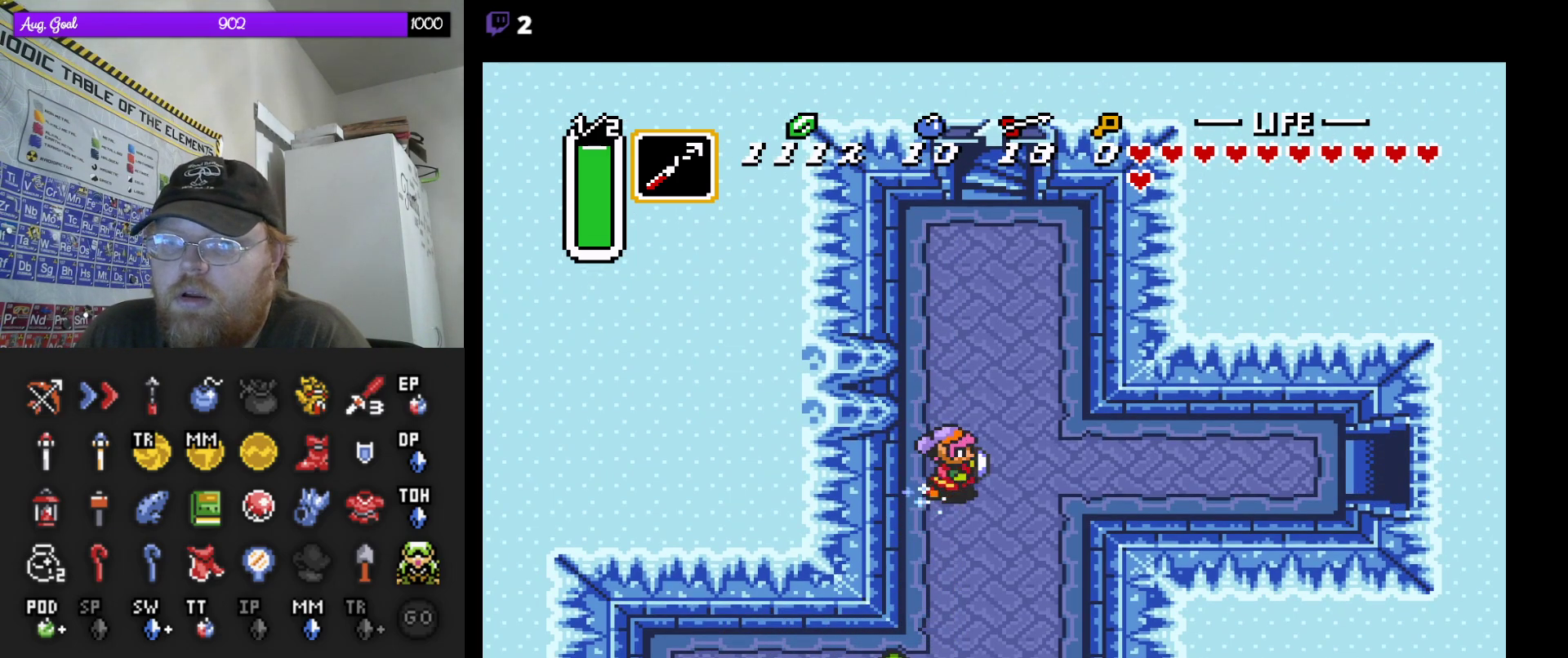
Gameplay with a controller (Nintendo layout); each line is a JSON object with the inputs held at the frame after it. "events" lists button and stick changes between this image and that frame as [ms after this image, input, new state], when the widget could be followed in between. Not read: L3 R3 Y.
{"buttons": ["A"], "events": []}
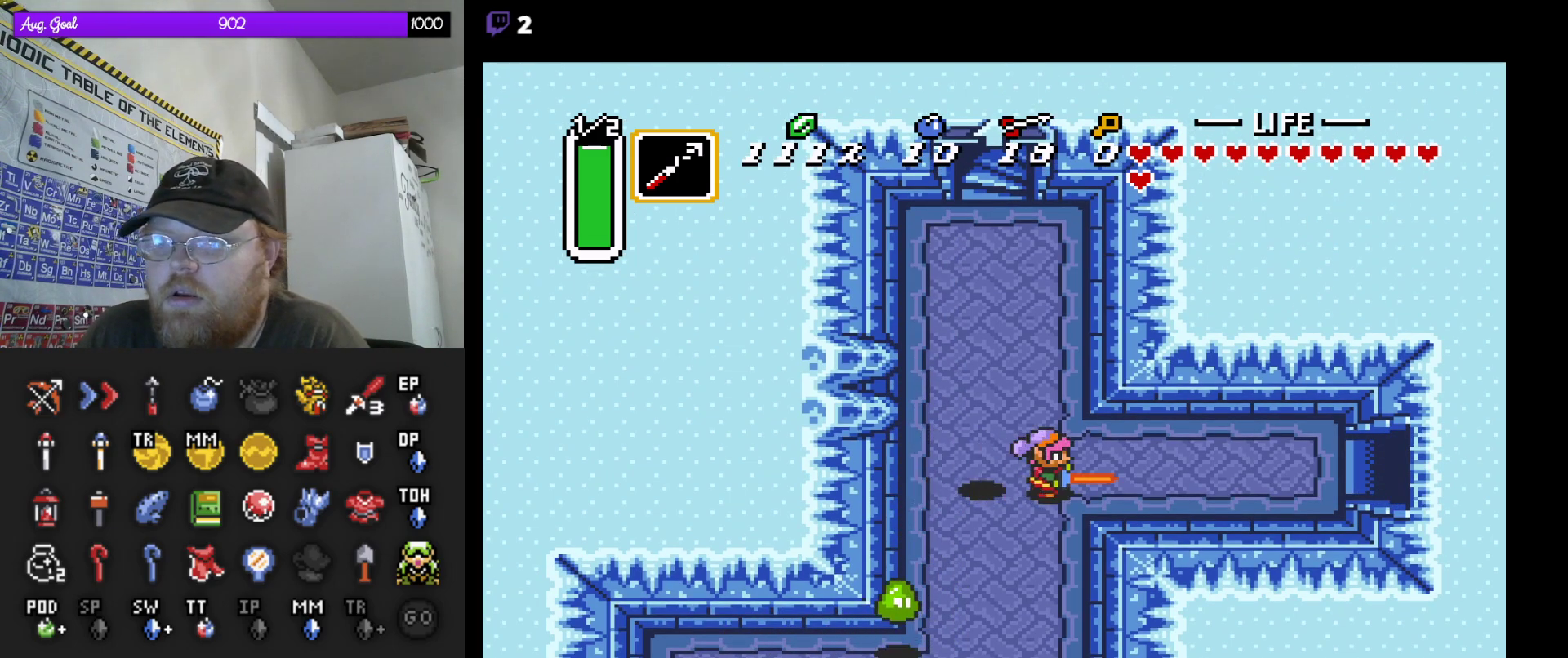
{"buttons": ["A"], "events": []}
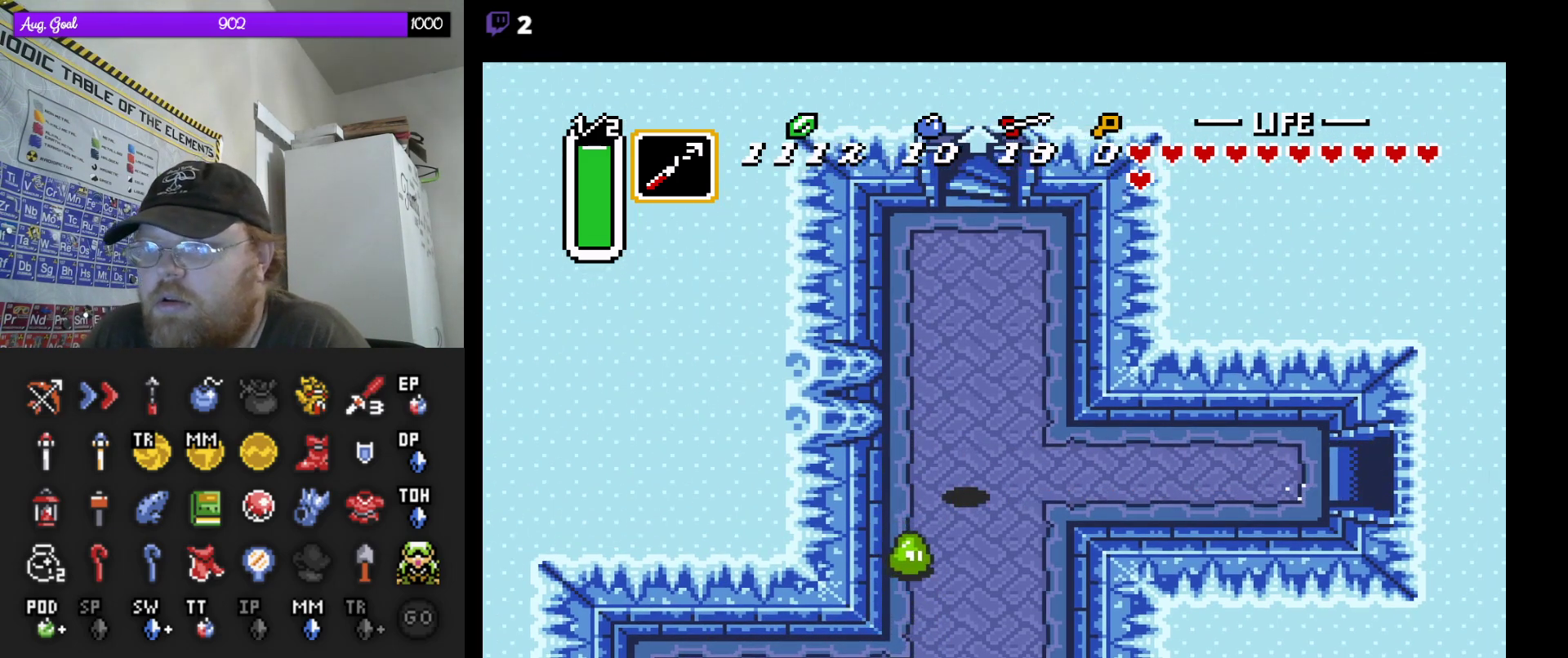
{"buttons": ["A"], "events": []}
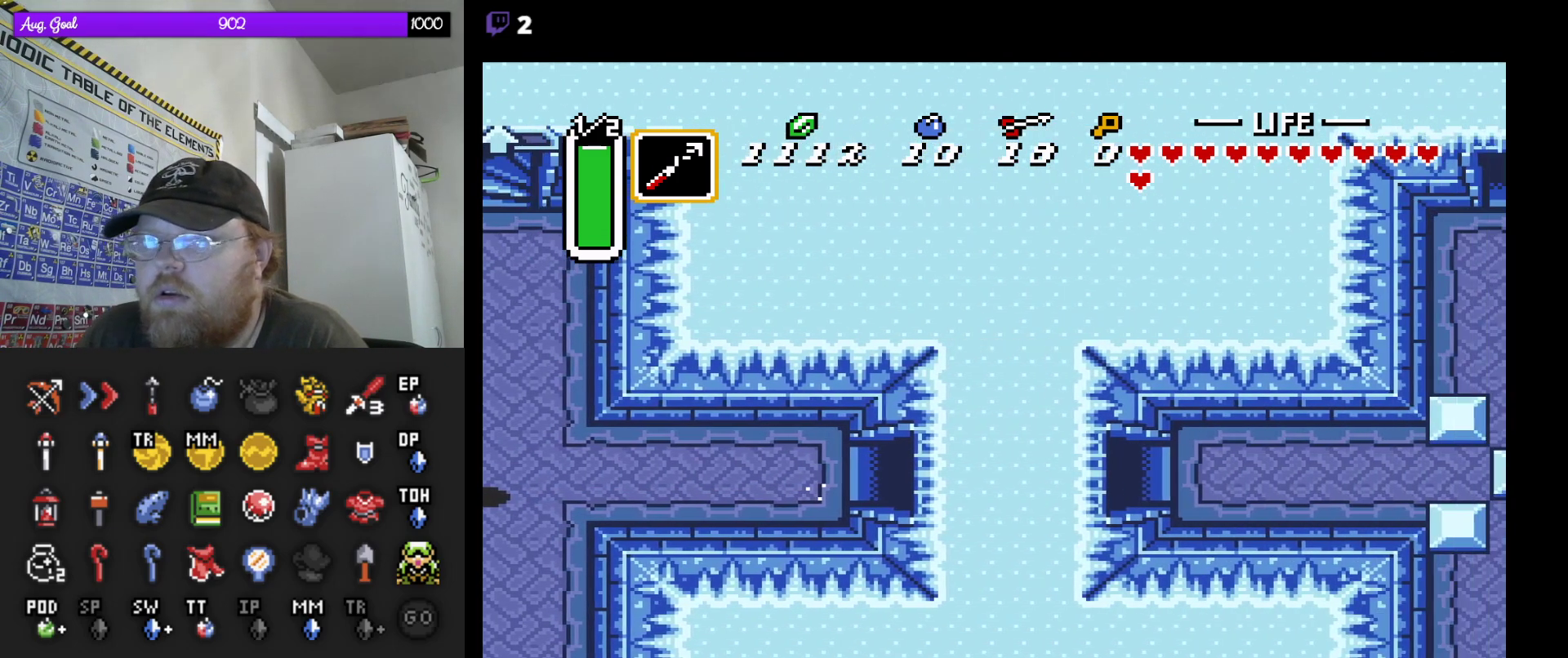
{"buttons": ["DPAD_RIGHT"], "events": [[33, "A", "up"], [433, "DPAD_RIGHT", "down"]]}
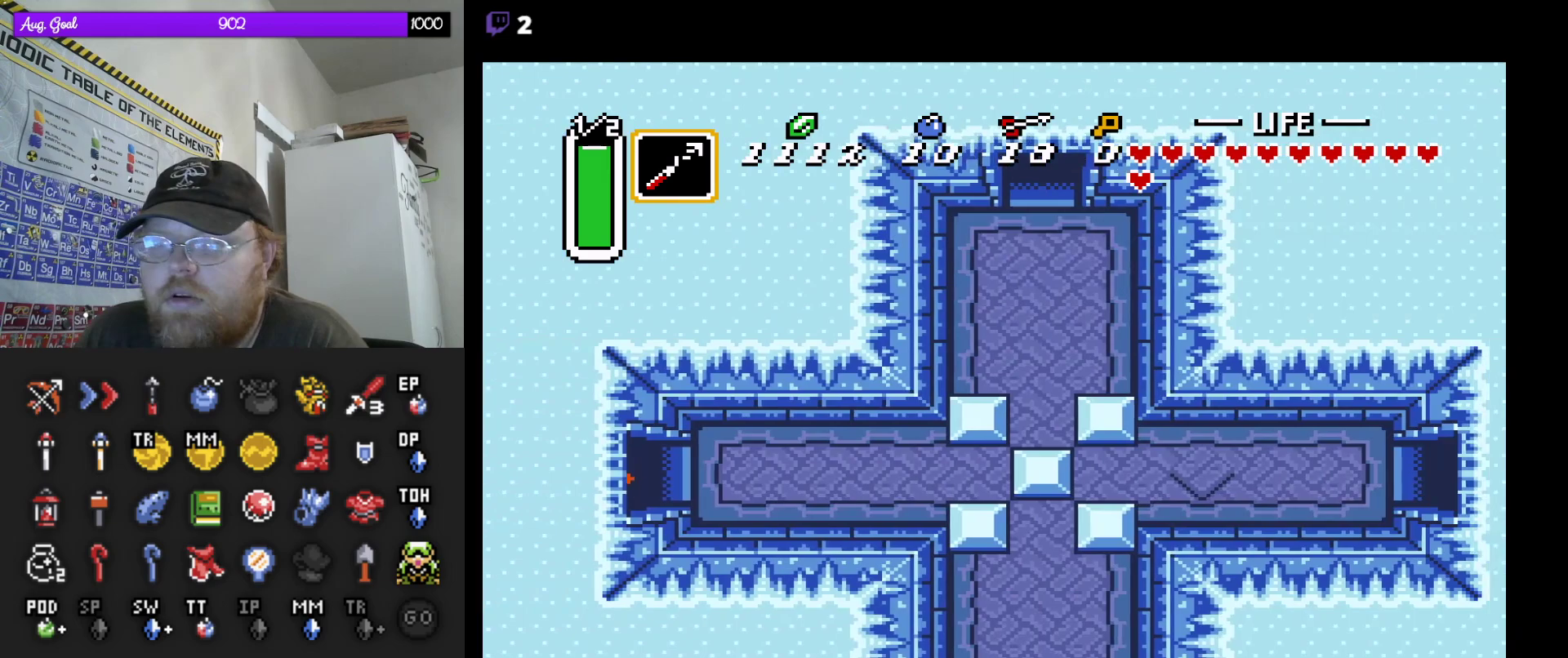
{"buttons": ["DPAD_RIGHT"], "events": []}
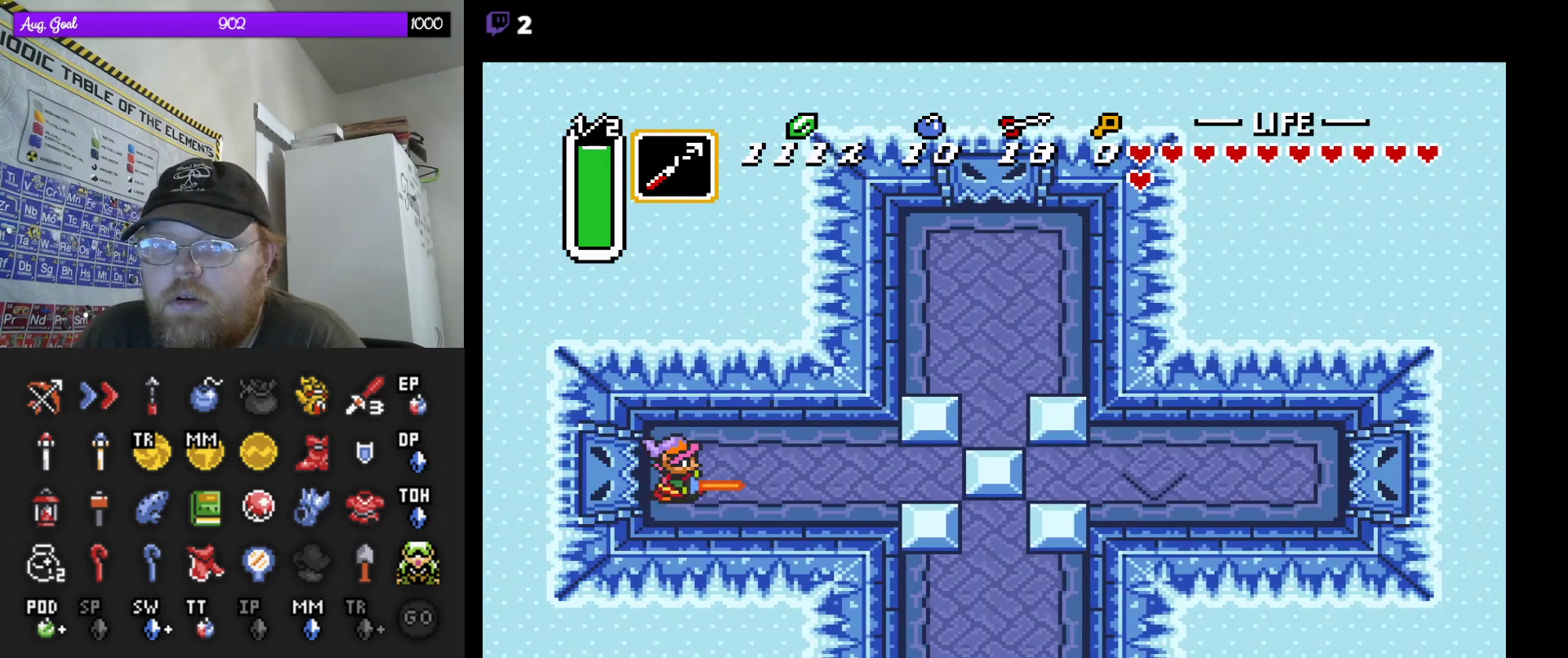
{"buttons": ["DPAD_RIGHT"], "events": []}
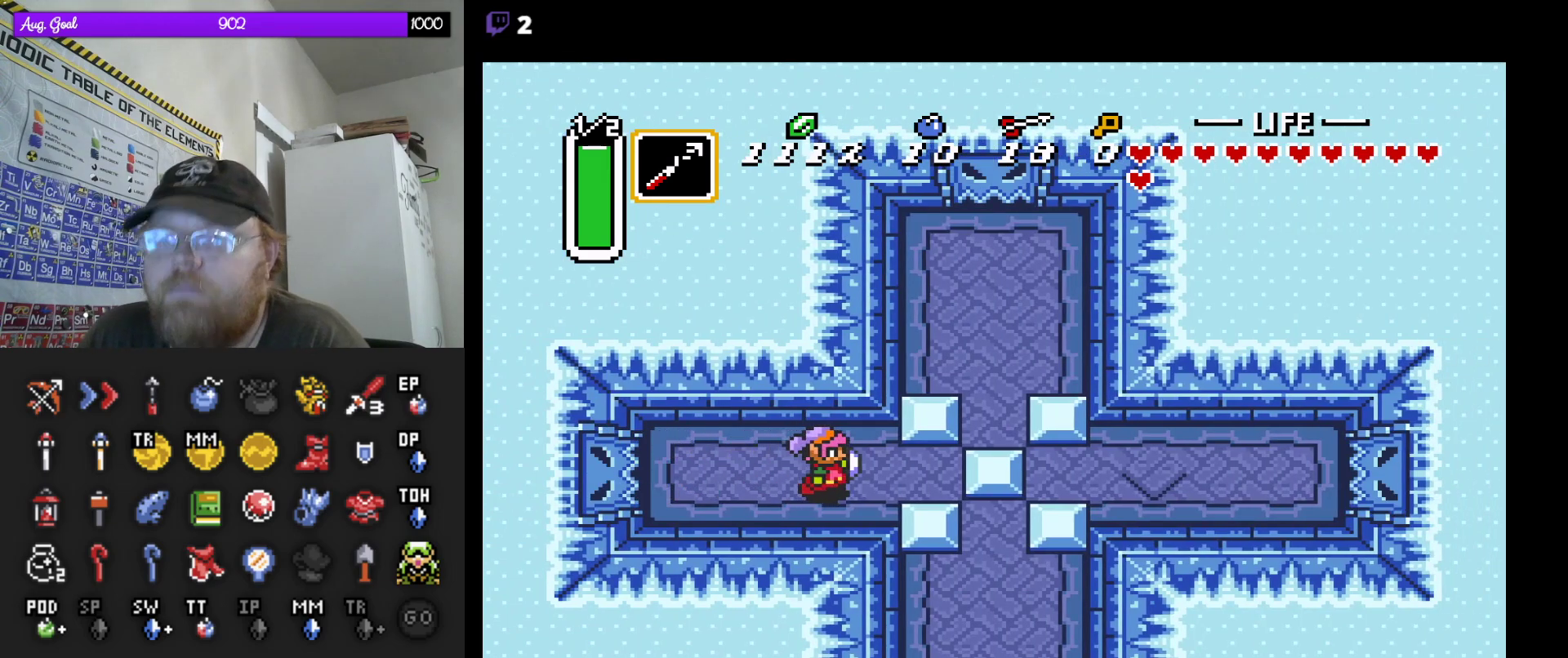
{"buttons": ["DPAD_RIGHT"], "events": []}
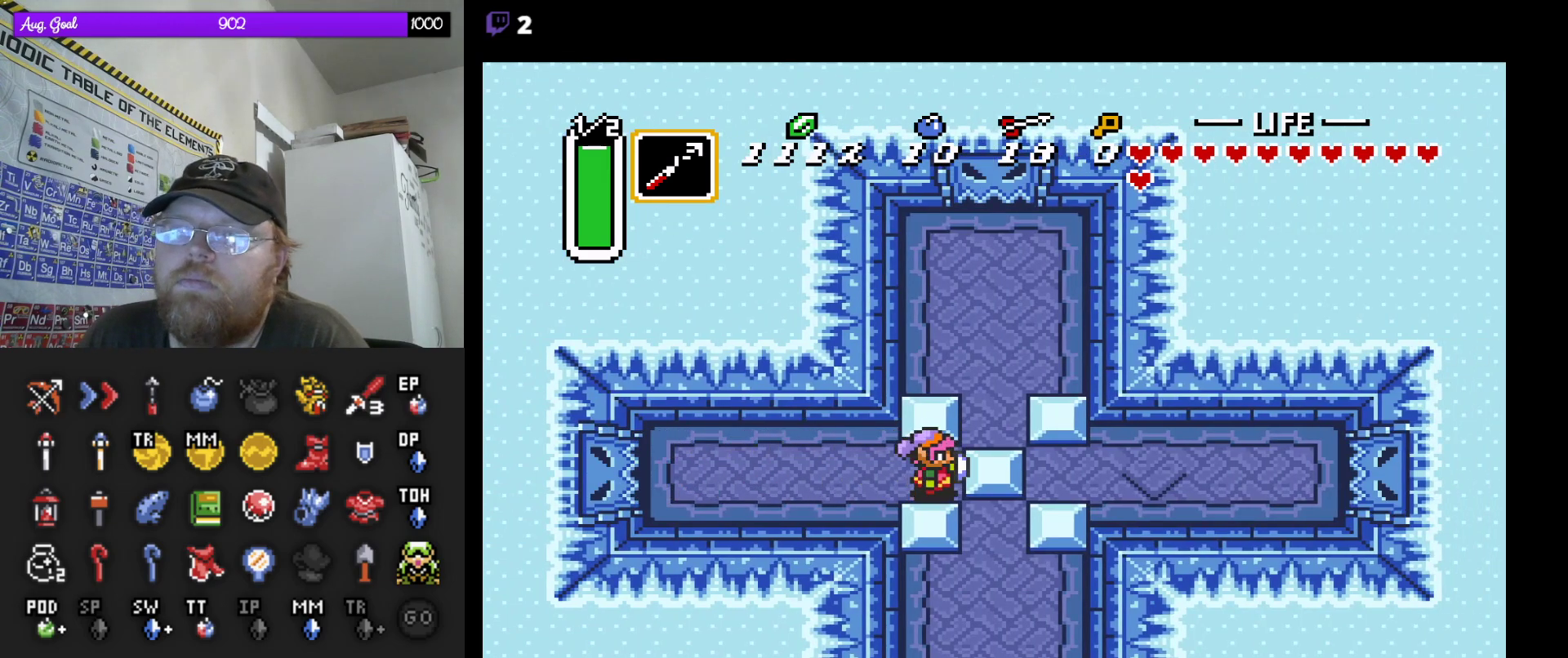
{"buttons": ["DPAD_RIGHT"], "events": []}
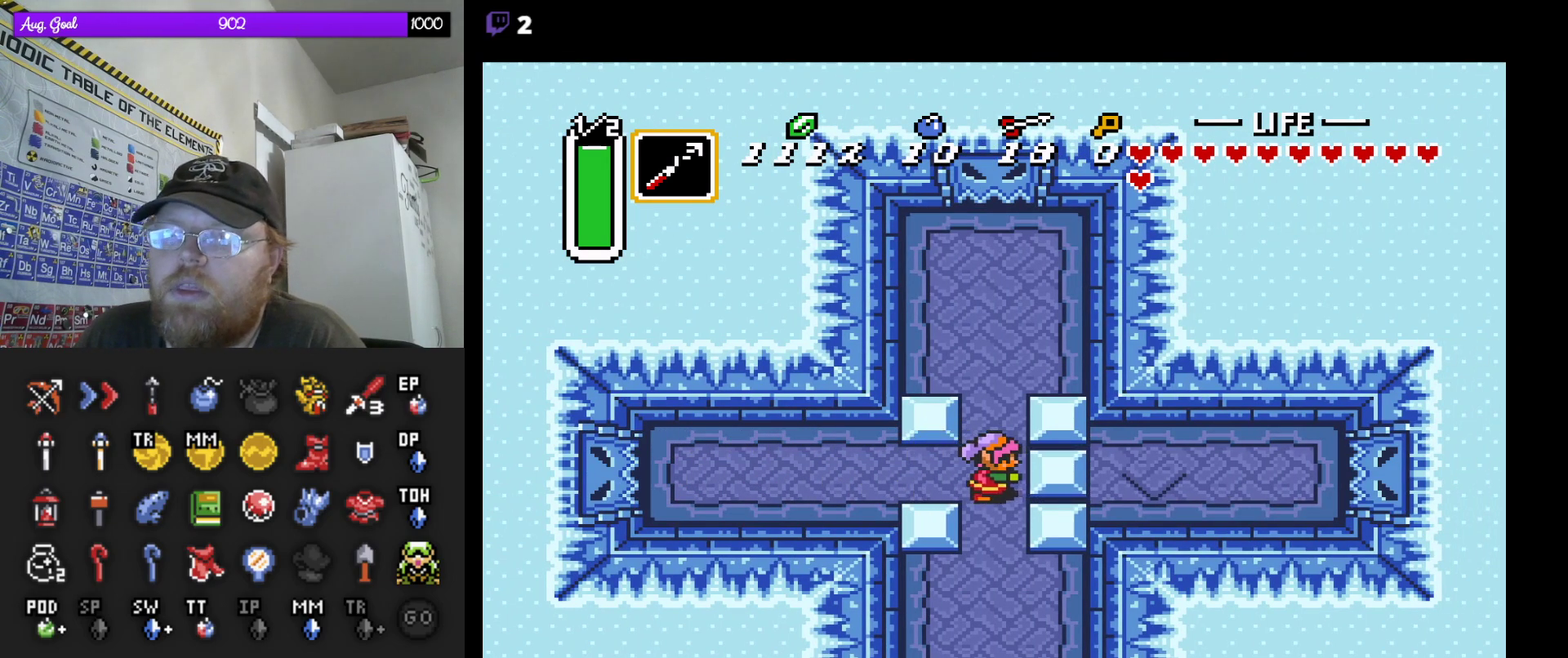
{"buttons": ["B", "DPAD_DOWN"], "events": [[17, "DPAD_DOWN", "down"], [50, "DPAD_RIGHT", "up"], [167, "B", "down"]]}
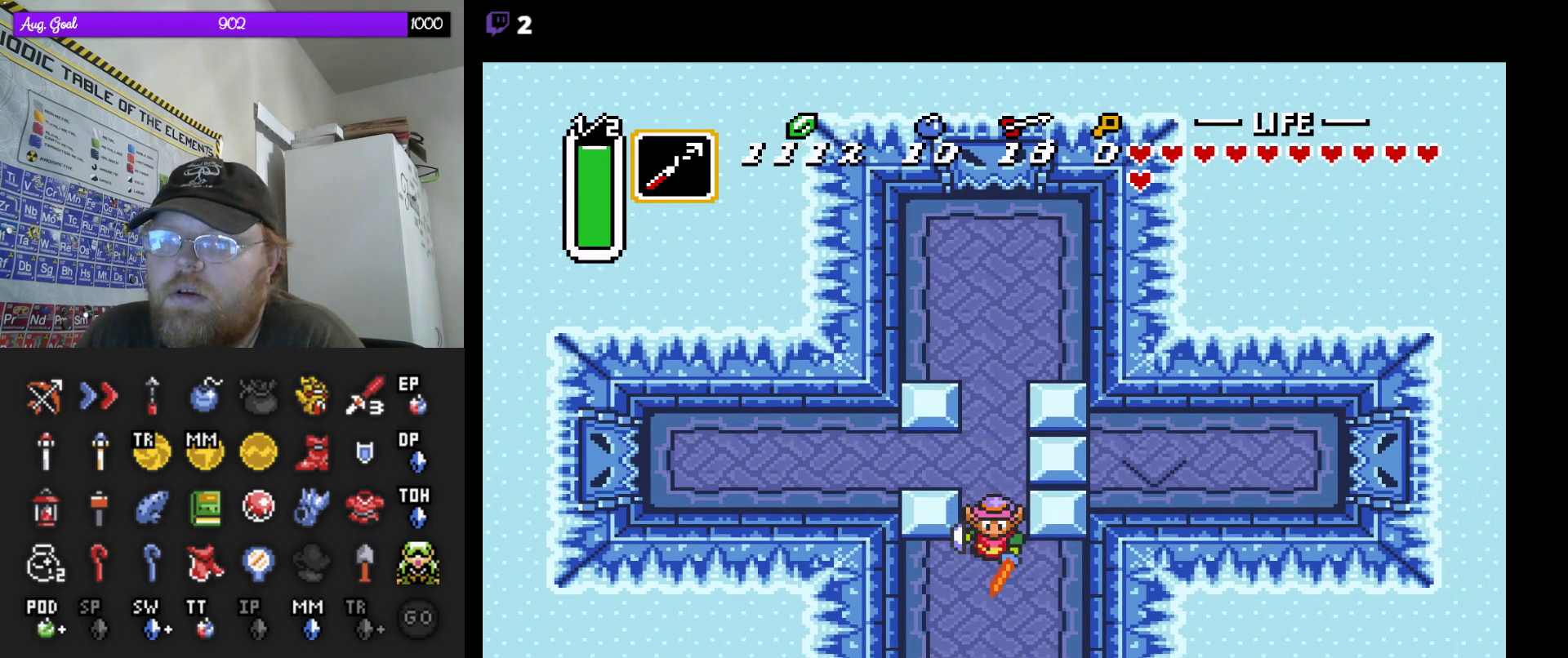
{"buttons": ["B", "DPAD_DOWN"], "events": []}
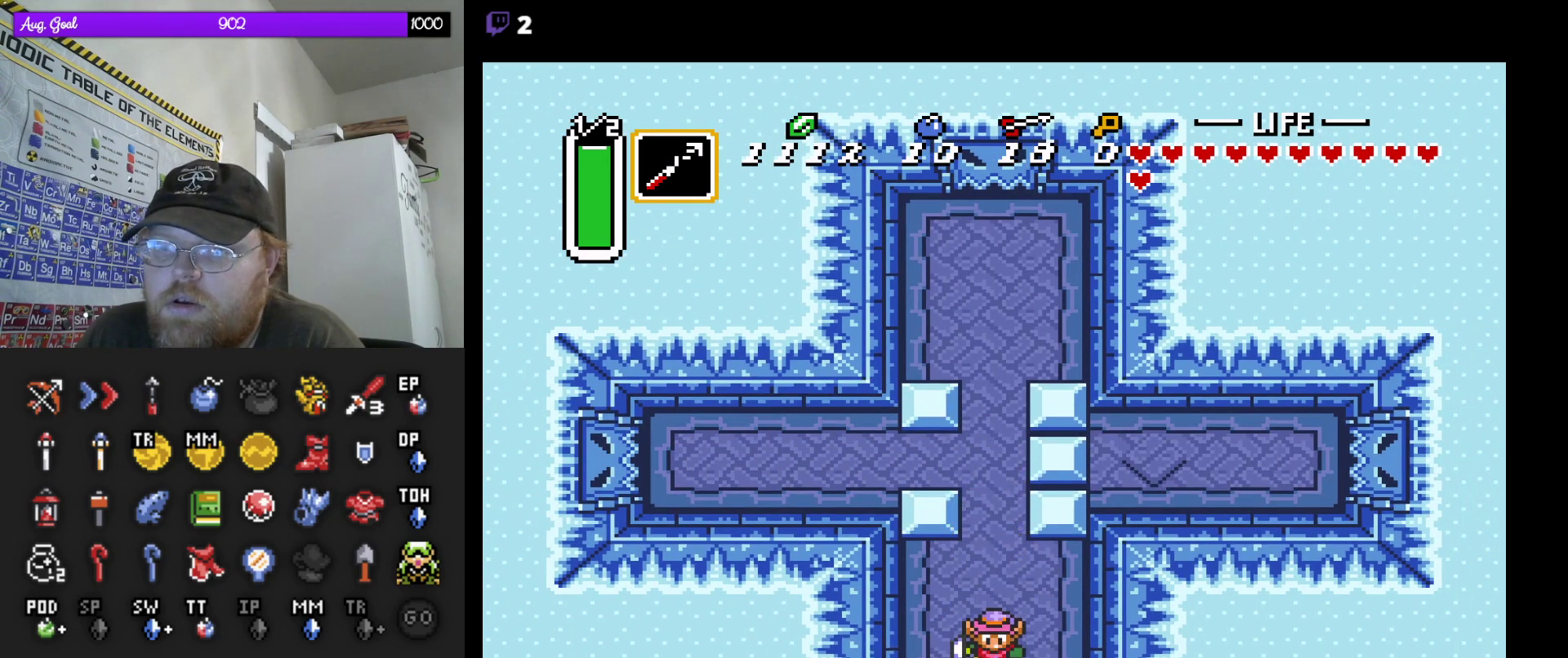
{"buttons": ["B", "DPAD_DOWN"], "events": []}
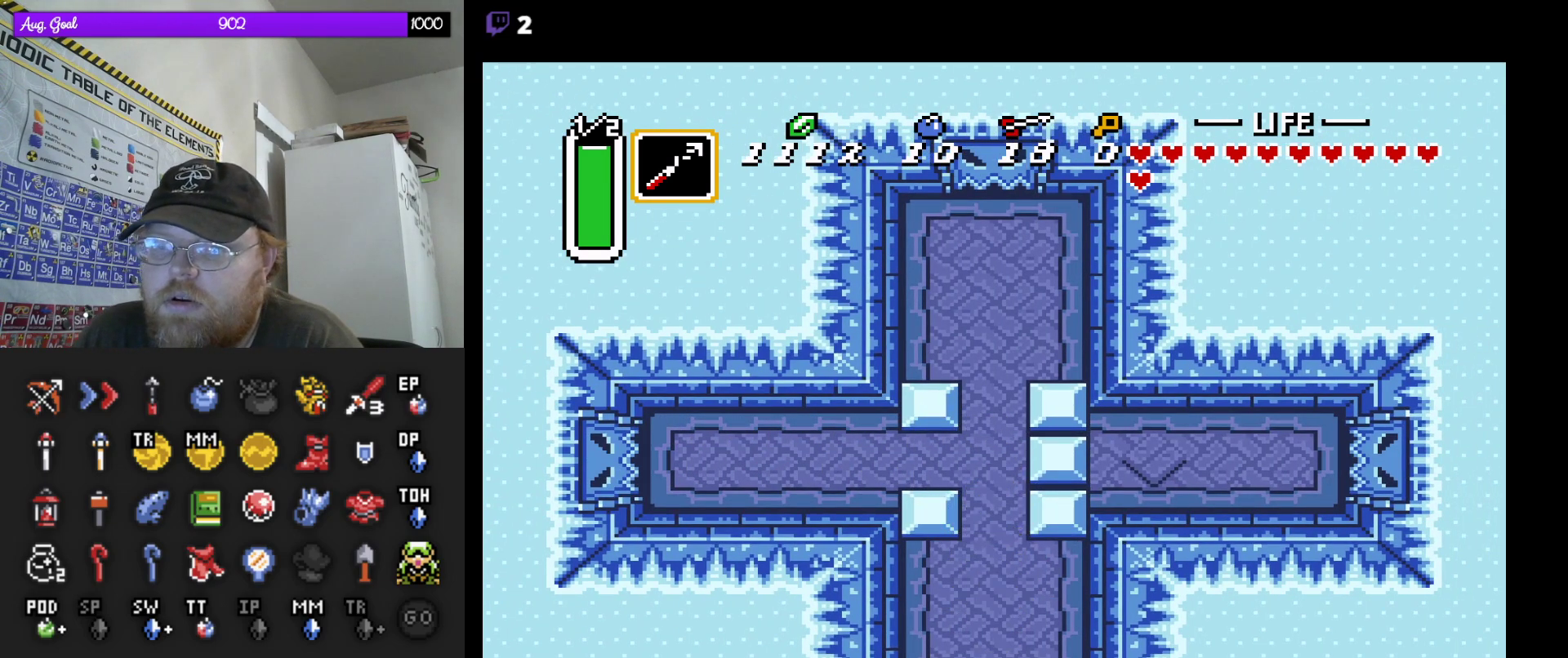
{"buttons": ["B", "DPAD_DOWN"], "events": []}
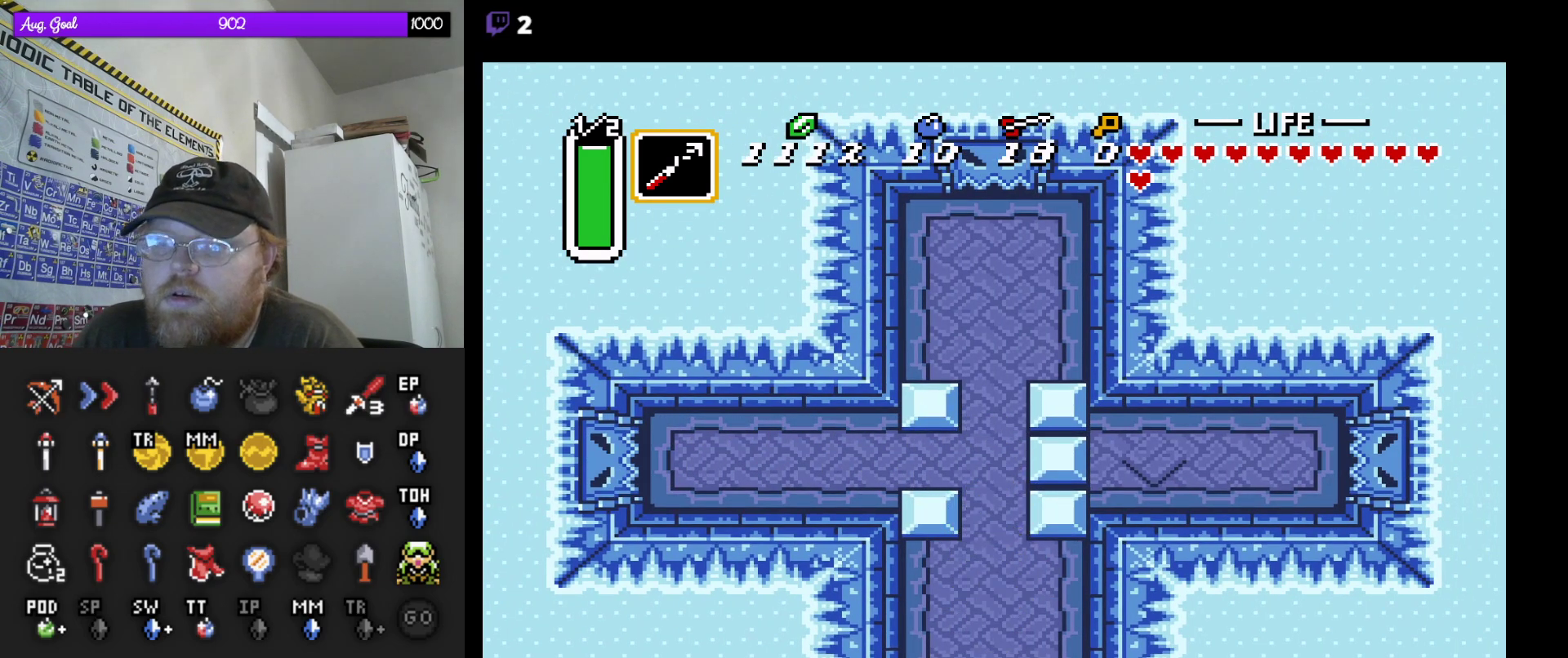
{"buttons": ["B"], "events": [[17, "DPAD_DOWN", "up"]]}
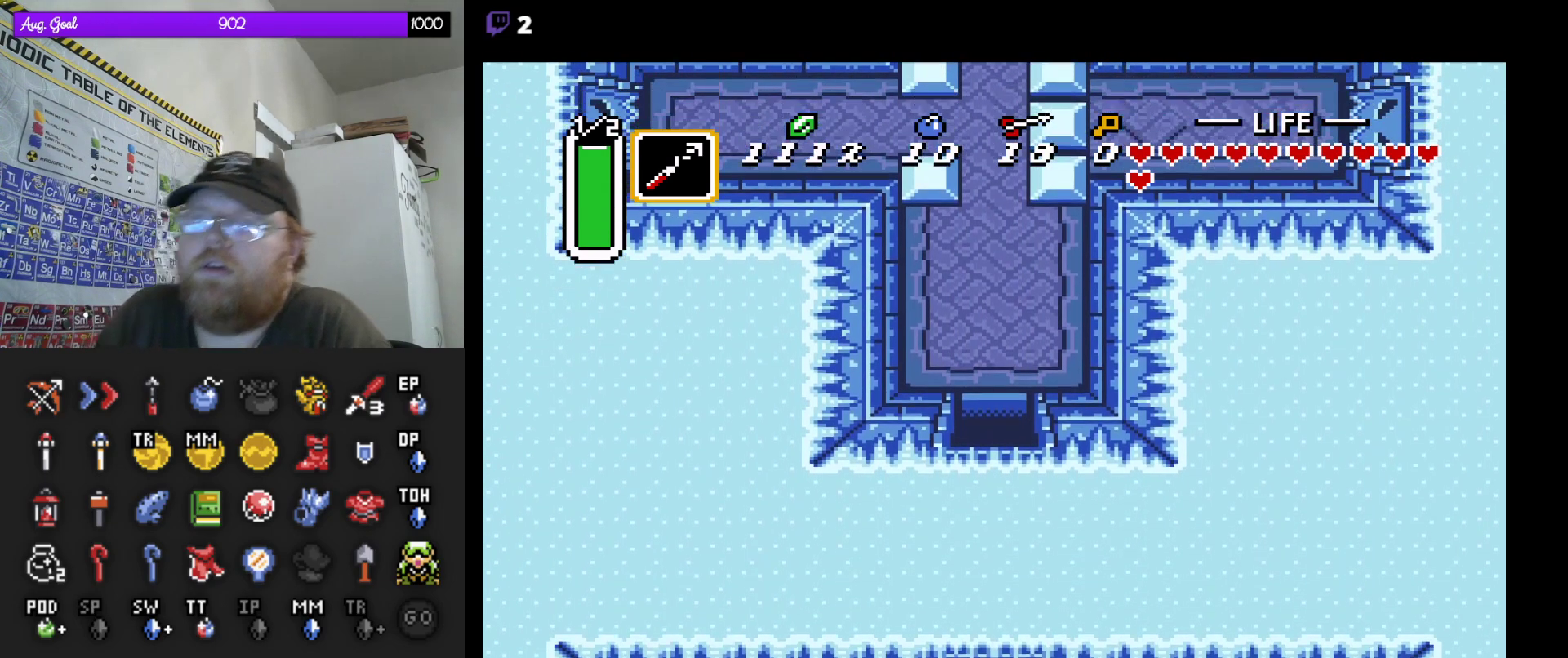
{"buttons": ["B", "DPAD_DOWN"], "events": [[417, "DPAD_DOWN", "down"]]}
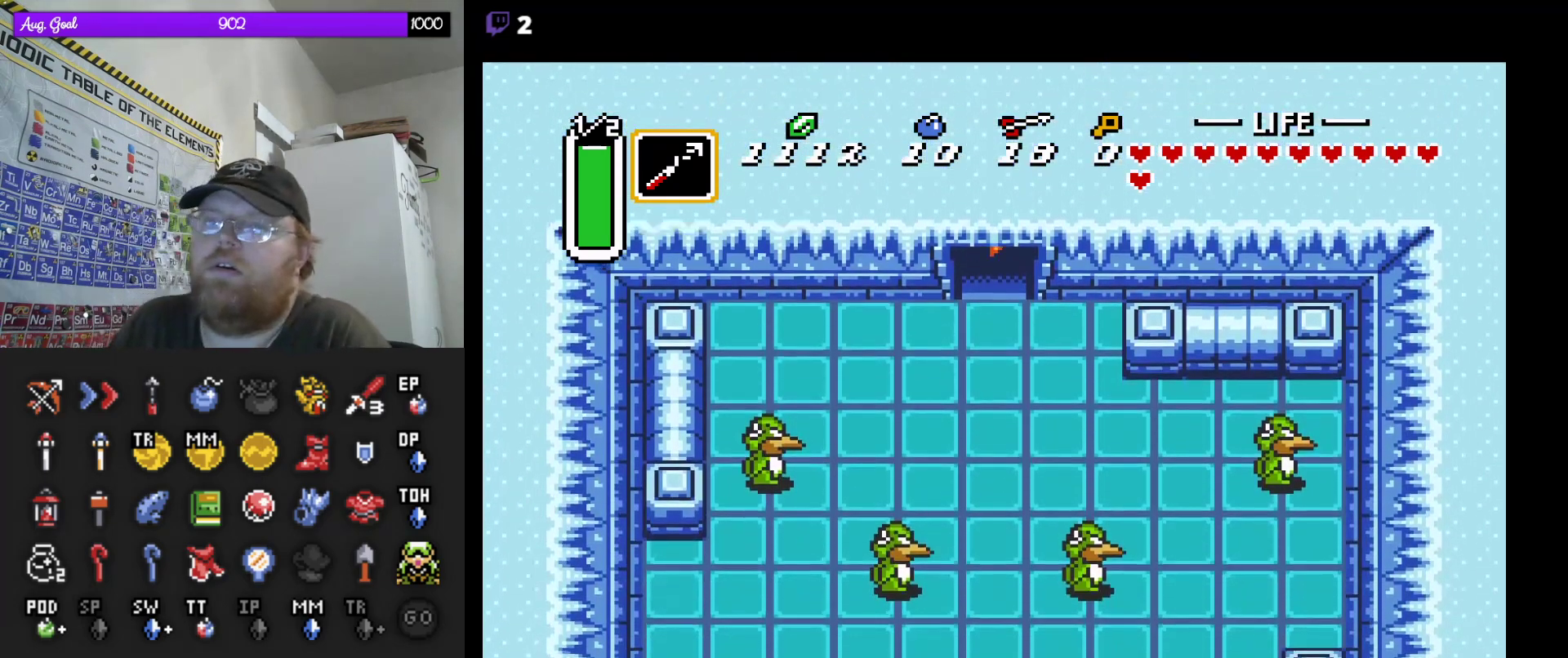
{"buttons": ["B", "DPAD_DOWN"], "events": [[67, "DPAD_DOWN", "up"], [500, "DPAD_DOWN", "down"]]}
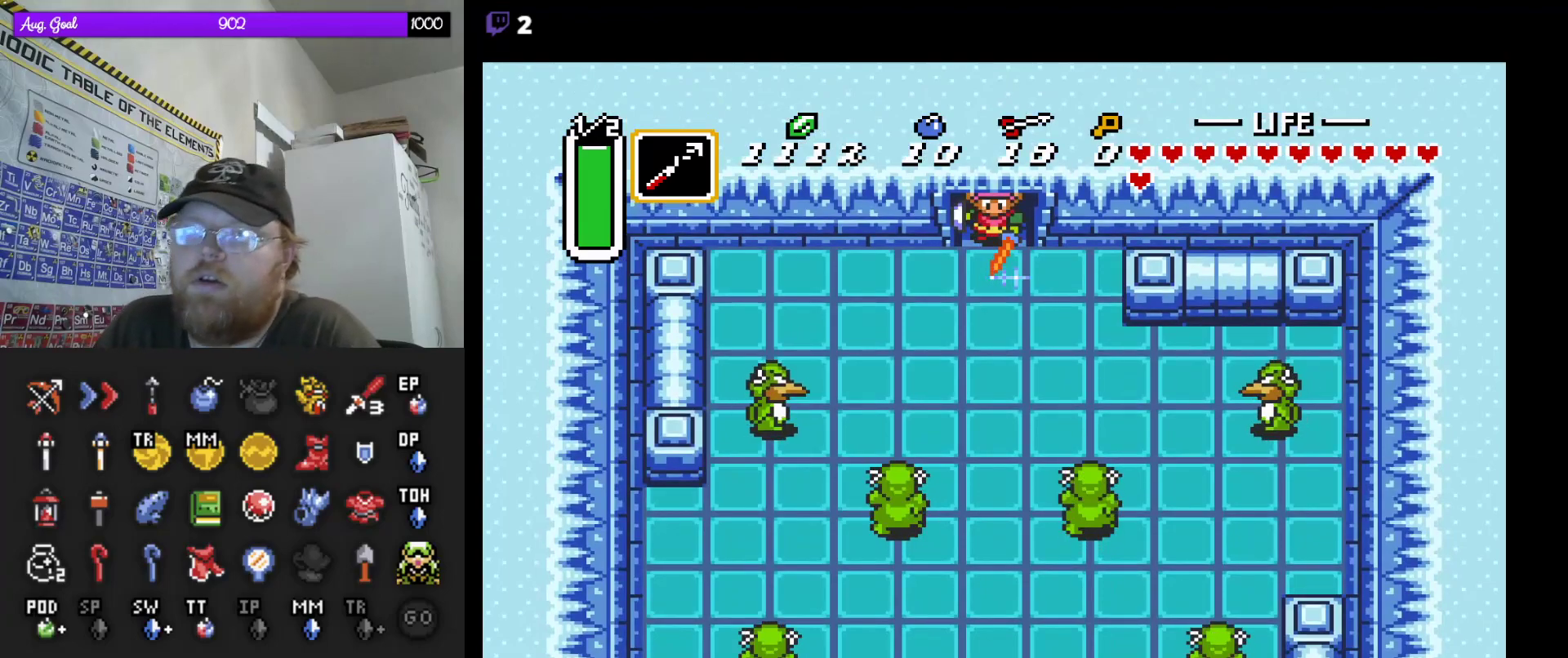
{"buttons": ["B", "DPAD_DOWN"], "events": []}
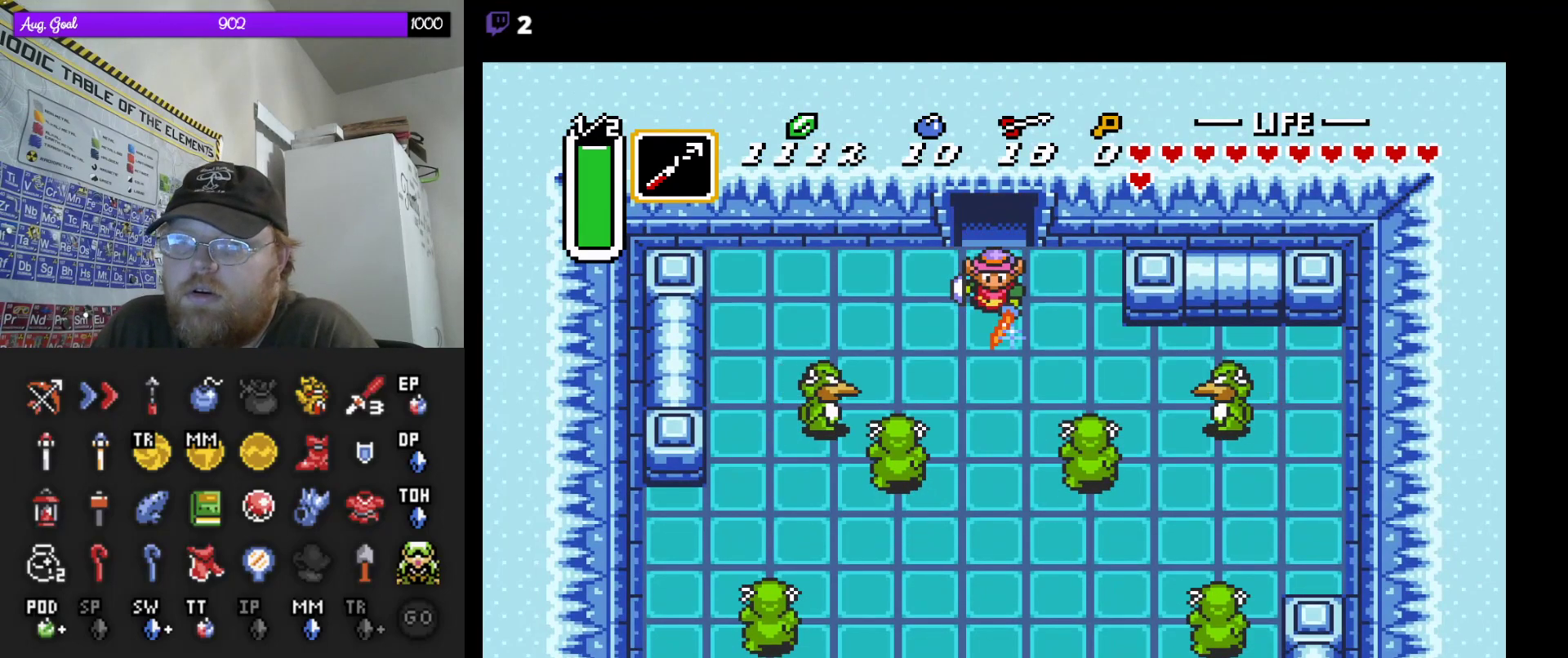
{"buttons": [], "events": [[150, "DPAD_DOWN", "up"], [367, "B", "up"]]}
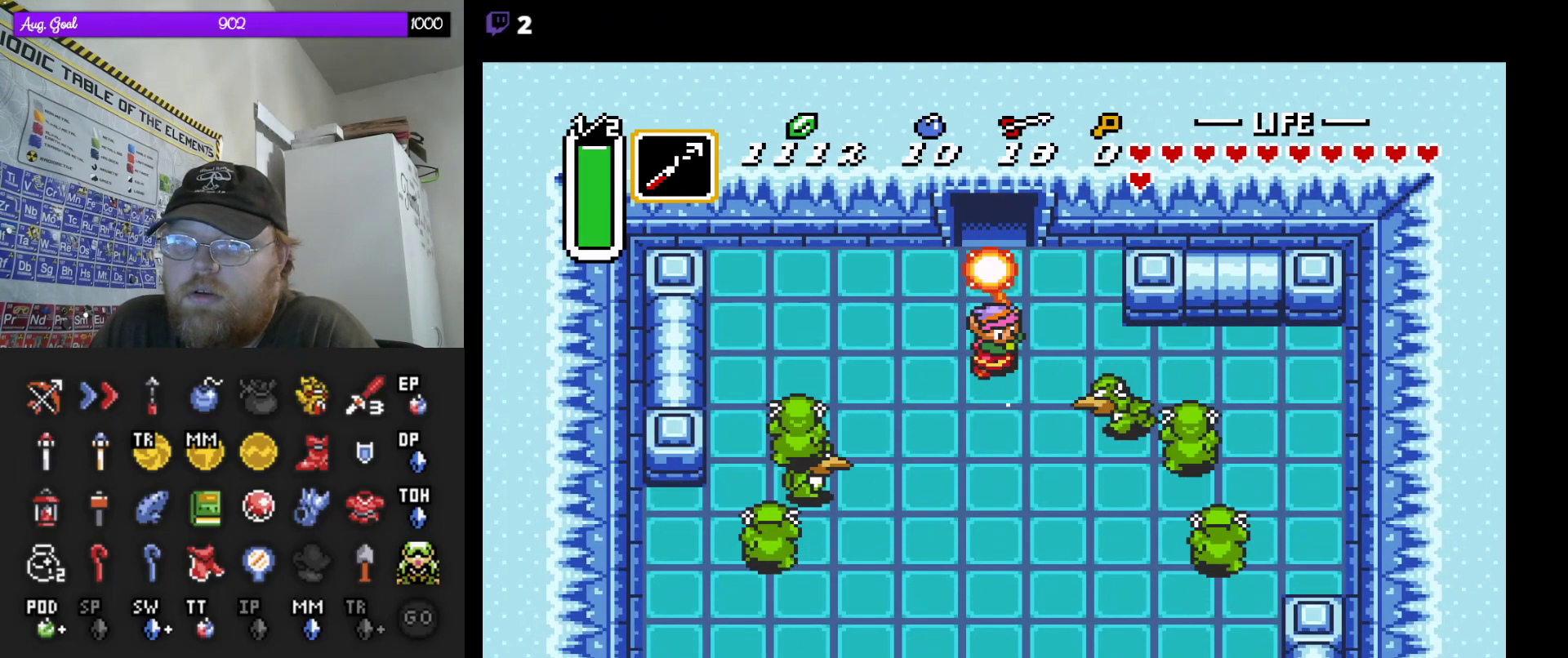
{"buttons": [], "events": []}
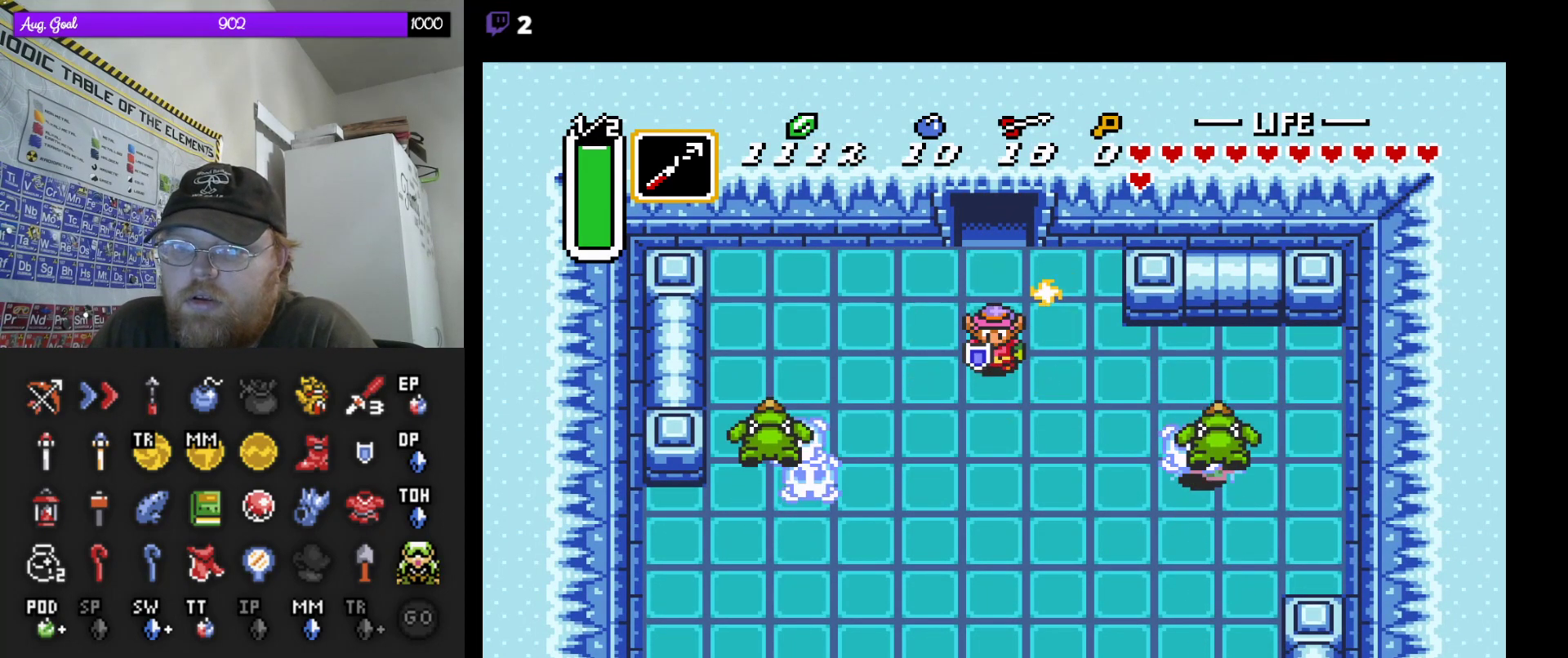
{"buttons": ["DPAD_DOWN"], "events": [[117, "DPAD_DOWN", "down"]]}
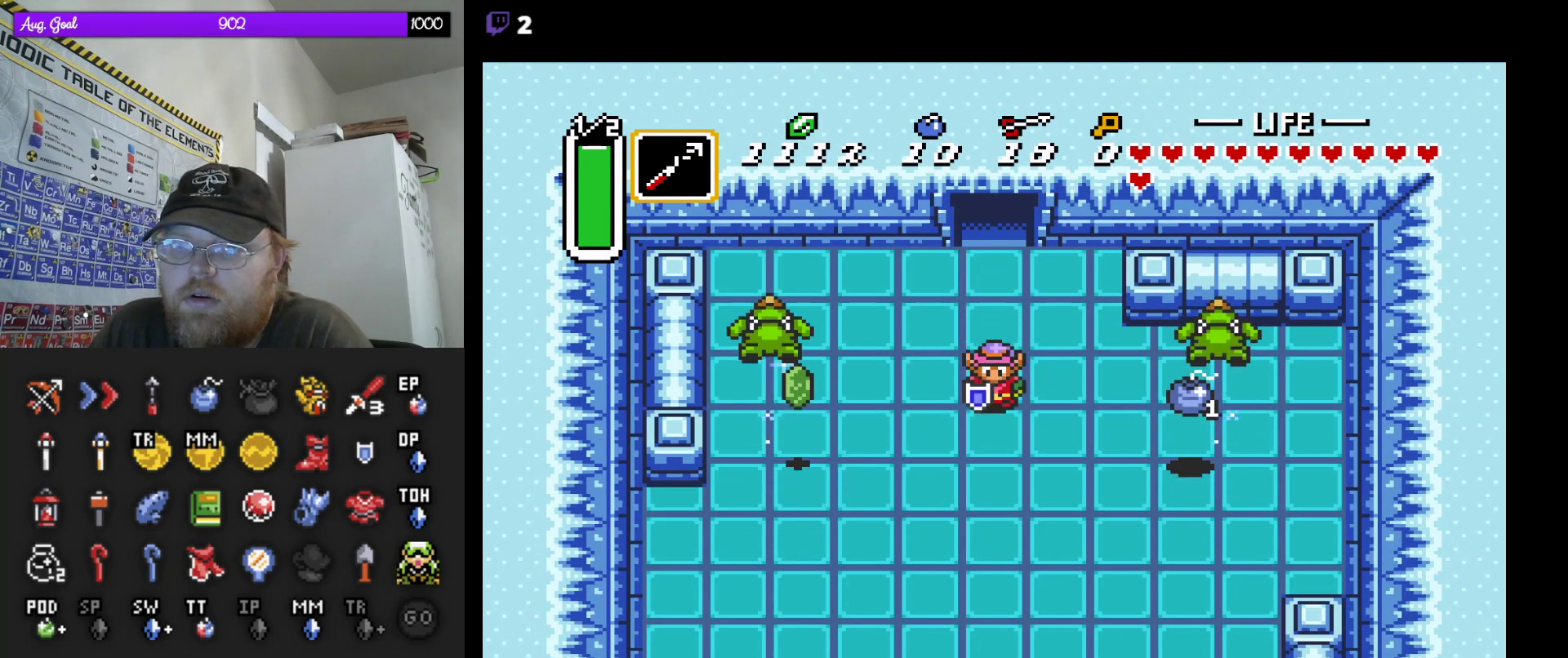
{"buttons": ["DPAD_LEFT"], "events": [[267, "DPAD_DOWN", "up"], [483, "DPAD_LEFT", "down"]]}
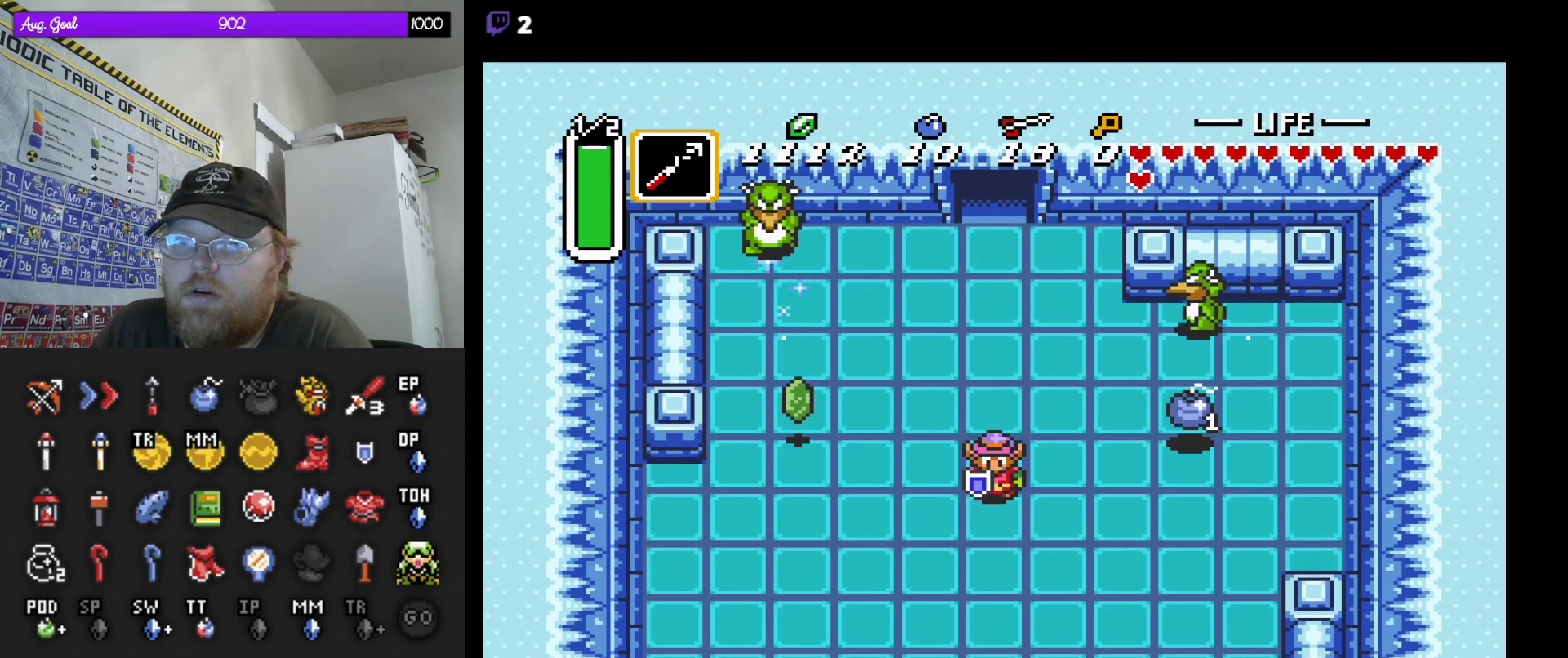
{"buttons": ["DPAD_LEFT"], "events": []}
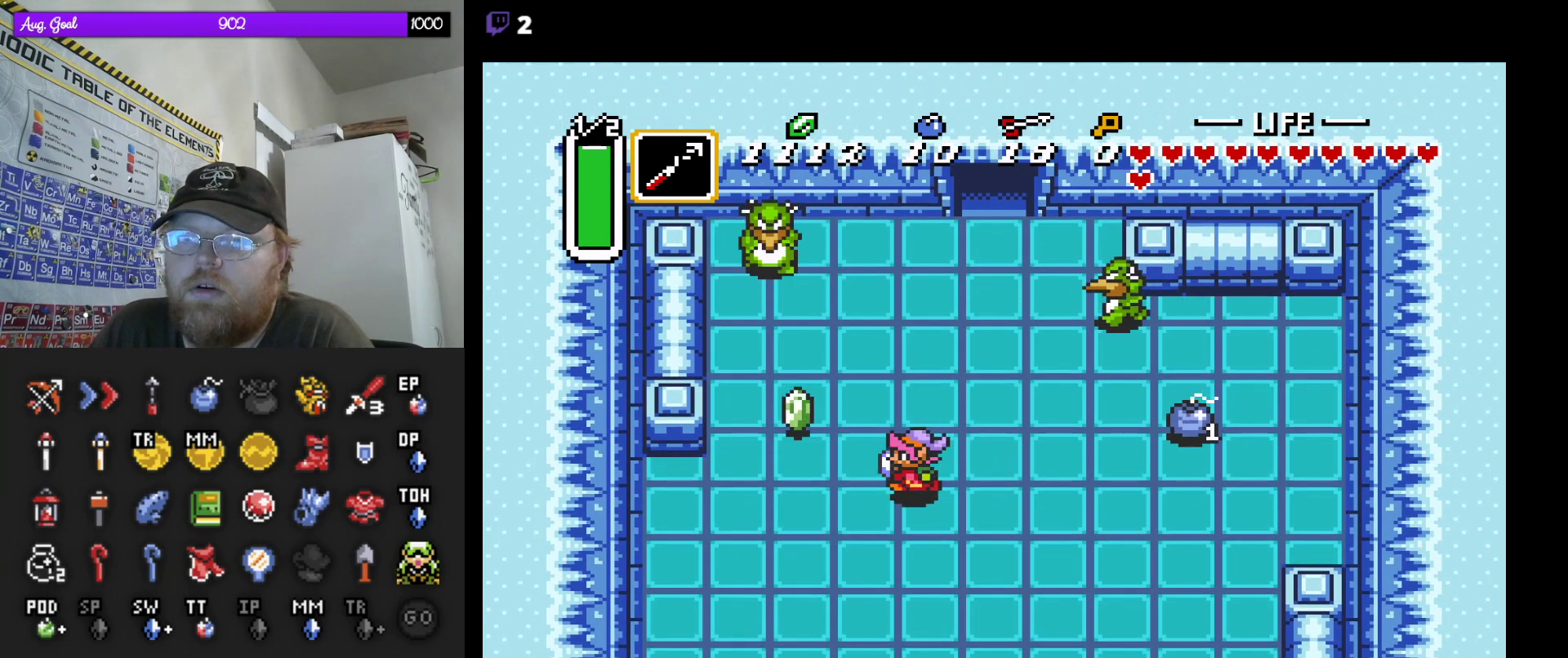
{"buttons": [], "events": [[217, "DPAD_UP", "down"], [267, "DPAD_LEFT", "up"], [417, "DPAD_UP", "up"]]}
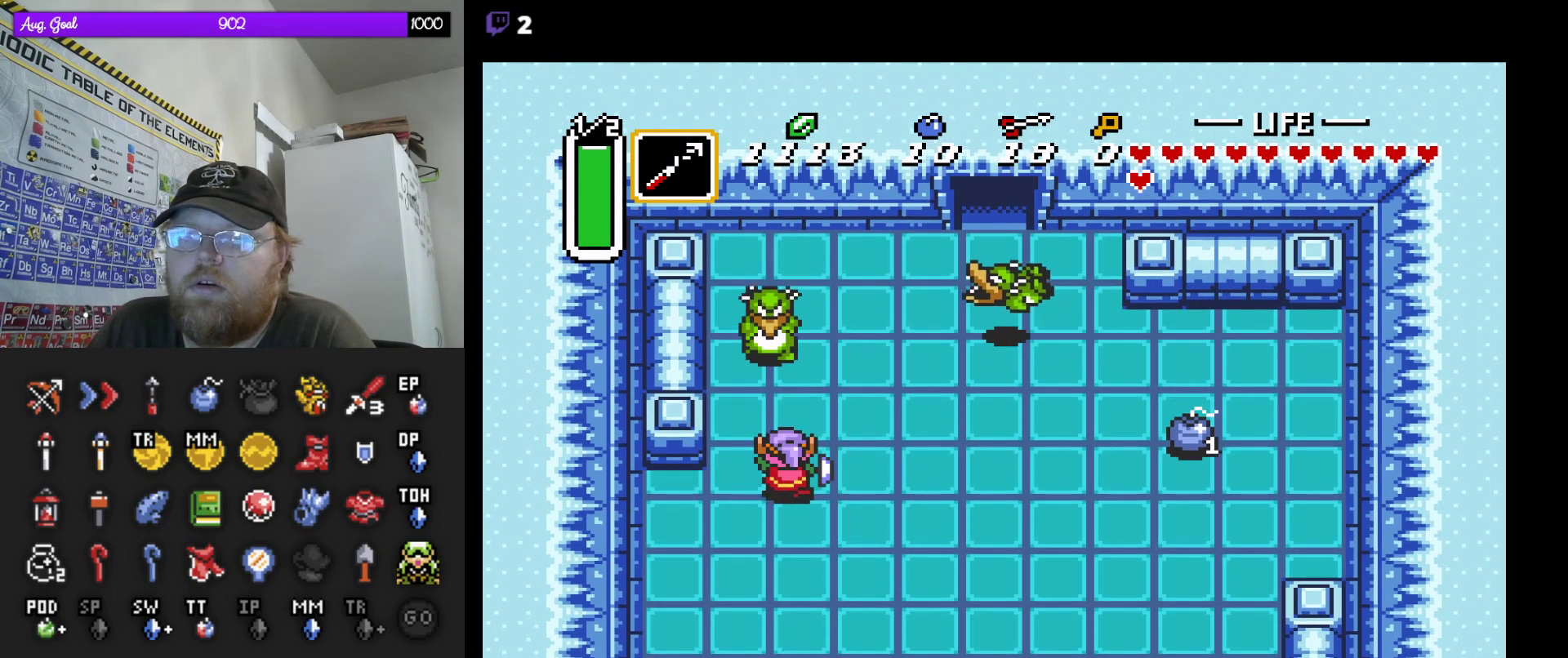
{"buttons": [], "events": []}
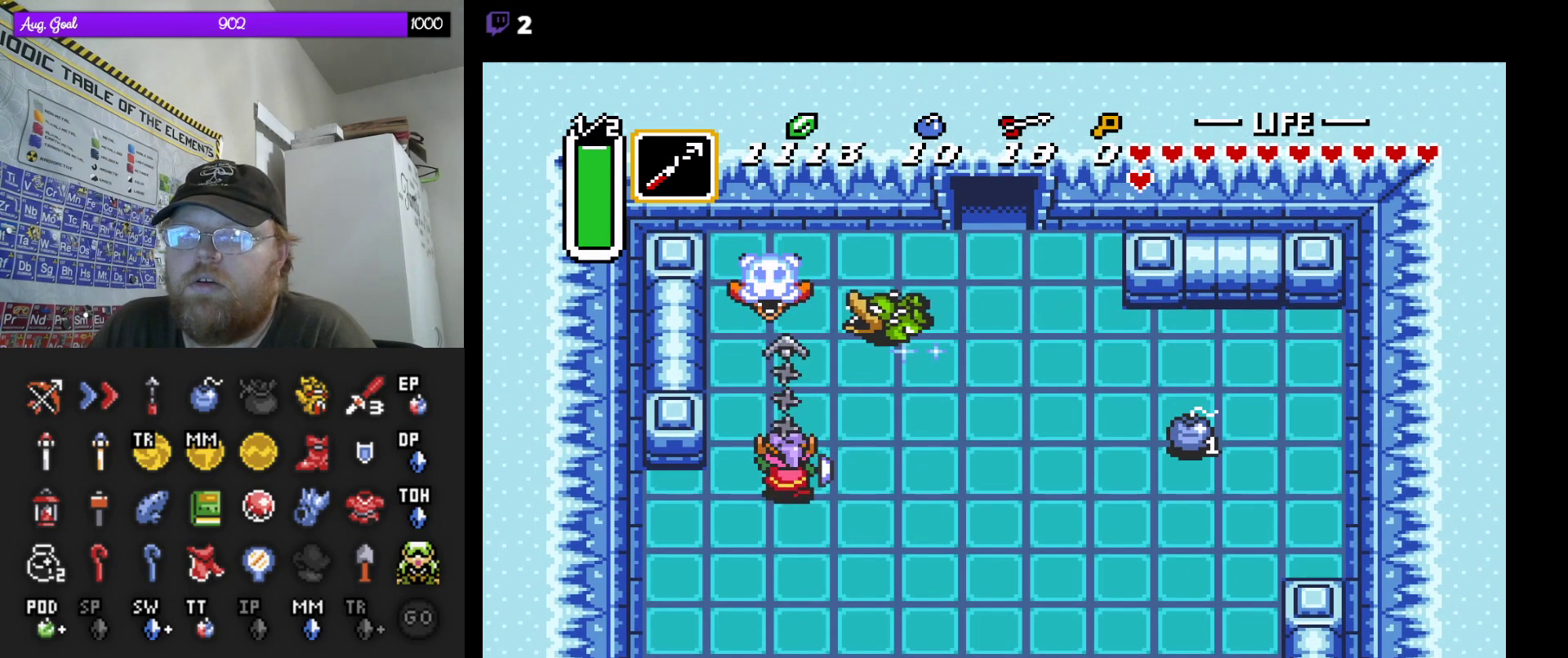
{"buttons": [], "events": []}
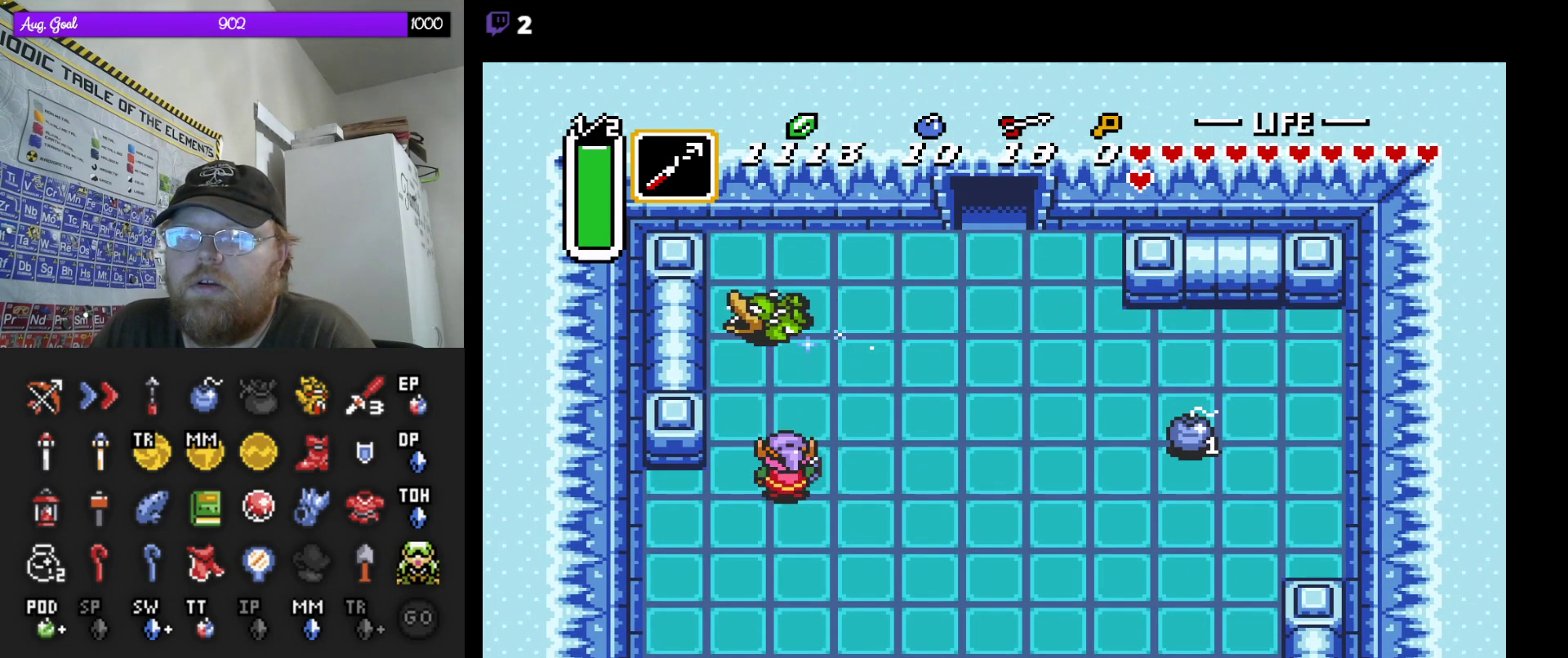
{"buttons": [], "events": []}
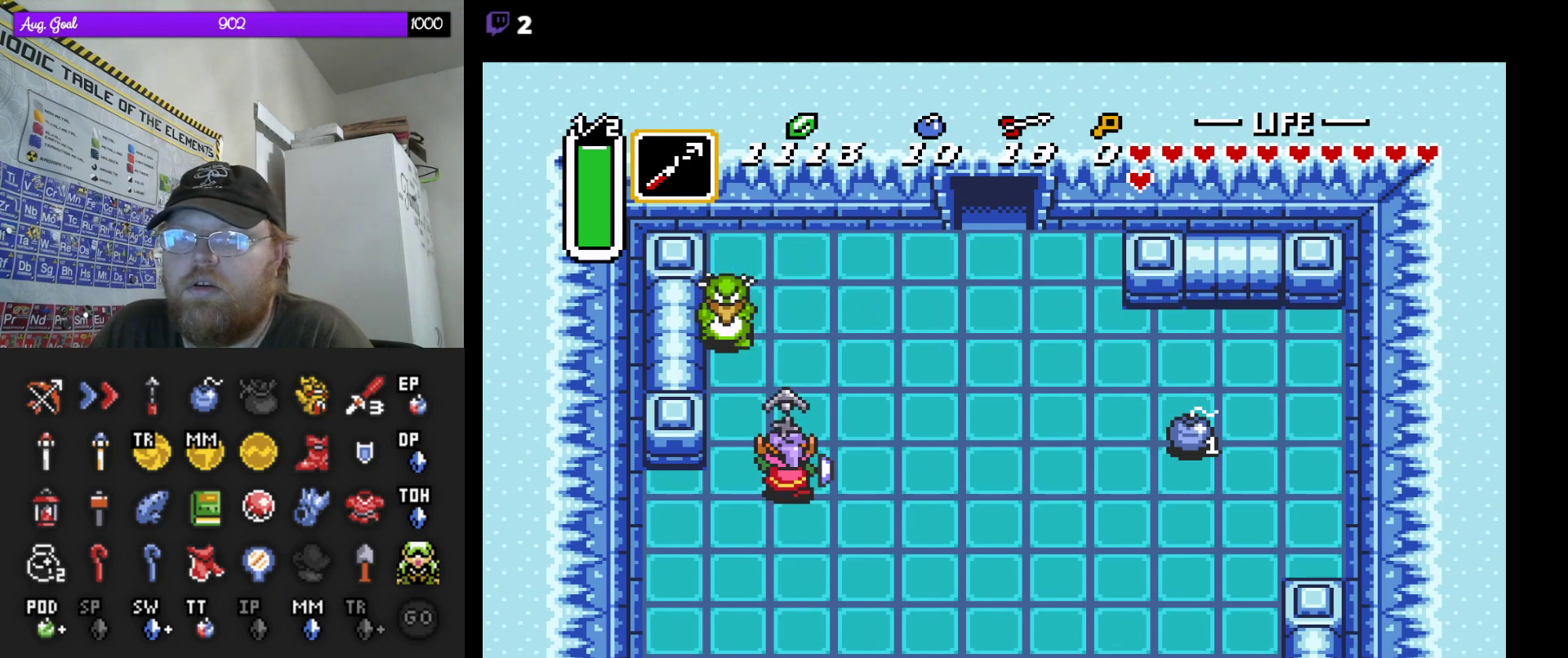
{"buttons": ["DPAD_RIGHT"], "events": [[367, "DPAD_RIGHT", "down"]]}
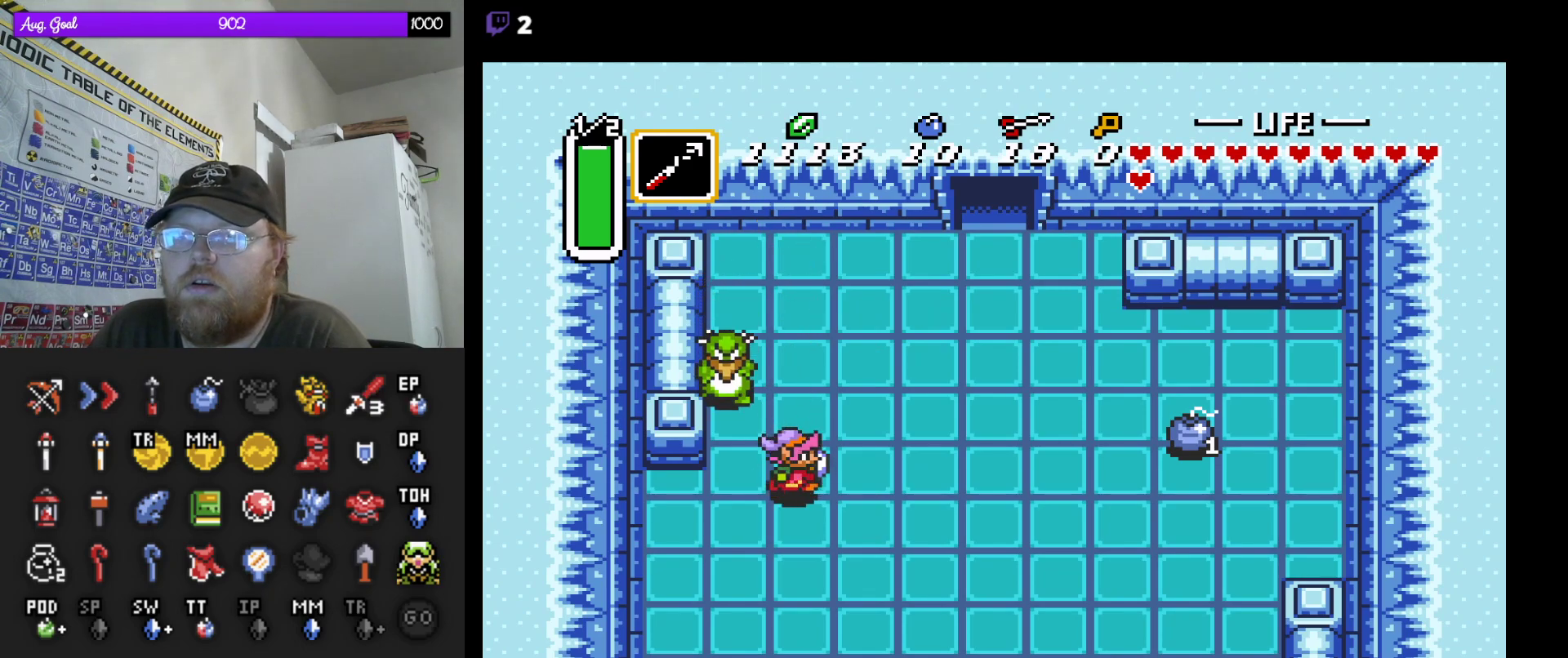
{"buttons": [], "events": [[200, "DPAD_DOWN", "down"], [233, "DPAD_RIGHT", "up"], [250, "DPAD_DOWN", "up"], [283, "DPAD_LEFT", "down"], [367, "DPAD_LEFT", "up"]]}
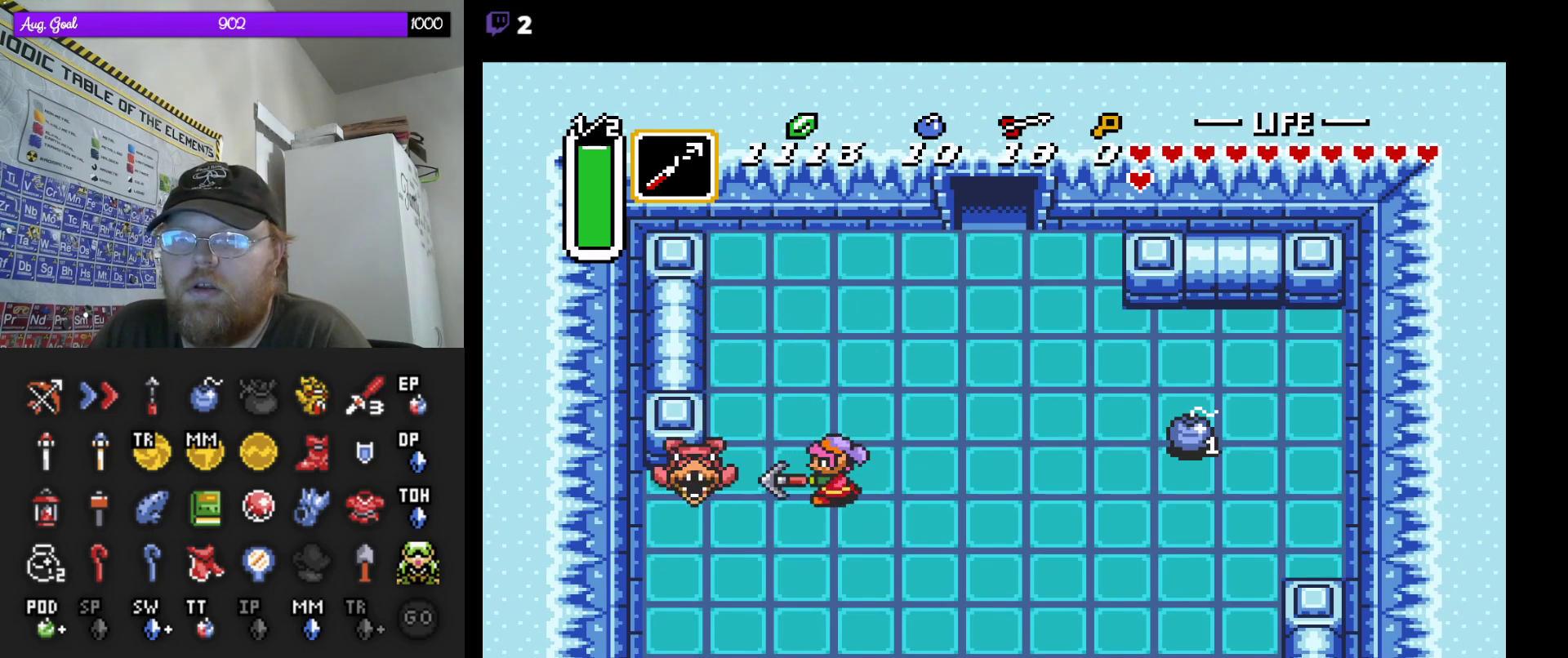
{"buttons": [], "events": [[300, "DPAD_DOWN", "down"], [450, "DPAD_DOWN", "up"]]}
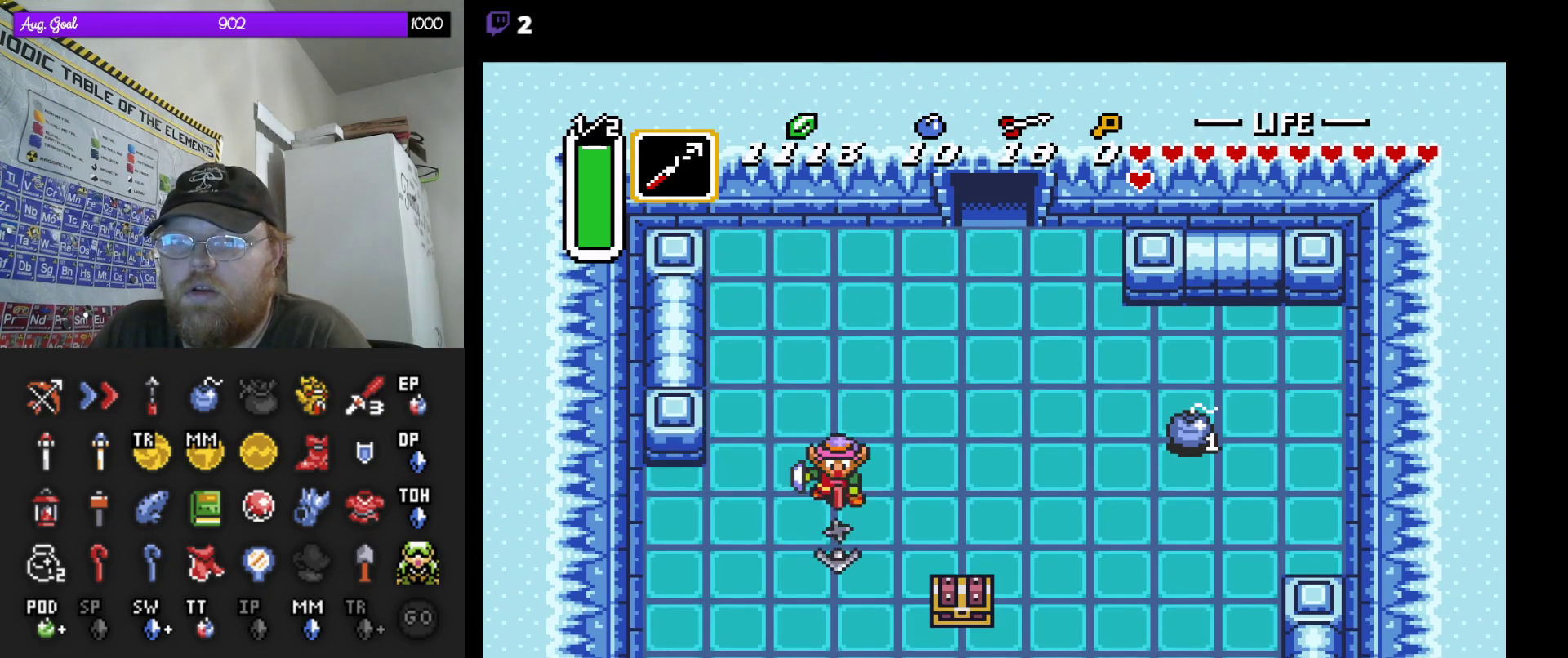
{"buttons": [], "events": []}
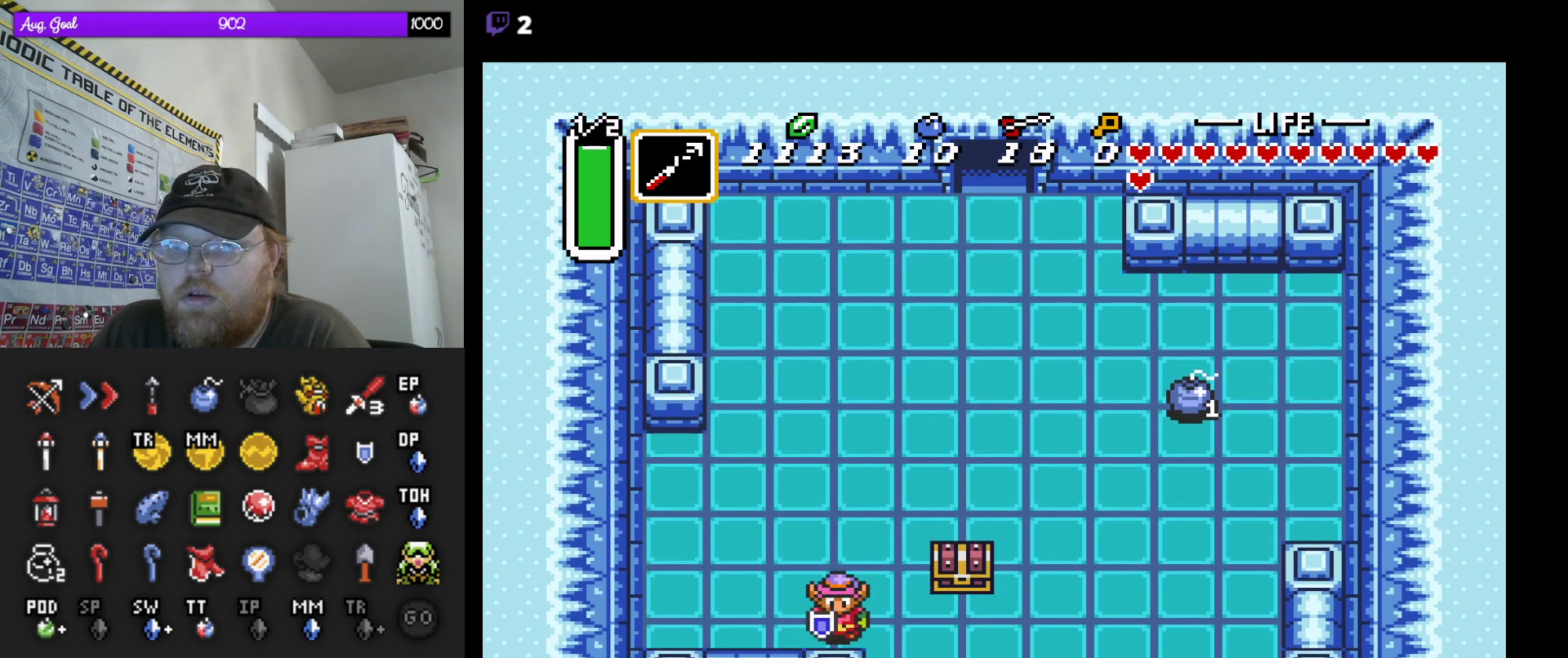
{"buttons": ["DPAD_RIGHT"], "events": [[17, "DPAD_RIGHT", "down"], [50, "DPAD_DOWN", "down"], [100, "DPAD_DOWN", "up"]]}